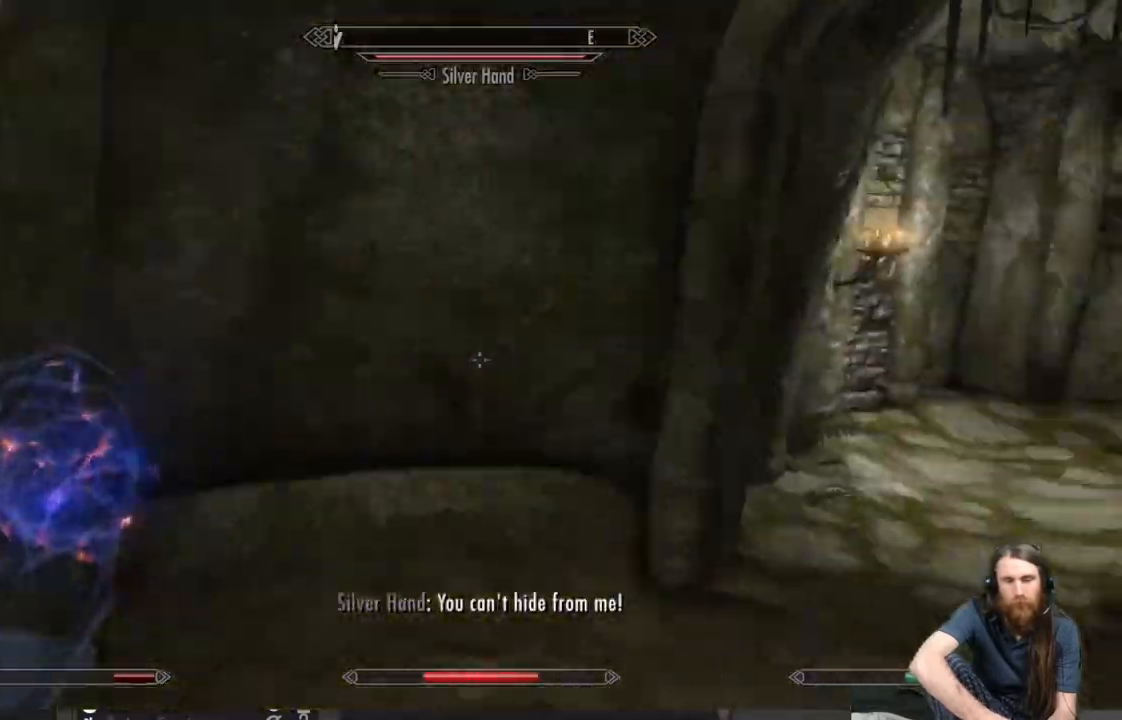
Gameplay with a controller (Xbox layout); each line is a JSON object with the inputs held at the frame after it. "events" lists button and stick changes between this image and that frame as [ms after this image, input, new state], when the widget could be followed in between.
{"buttons": [], "left_stick": "up-right", "right_stick": "center", "events": [[83, "right_stick", "center"]]}
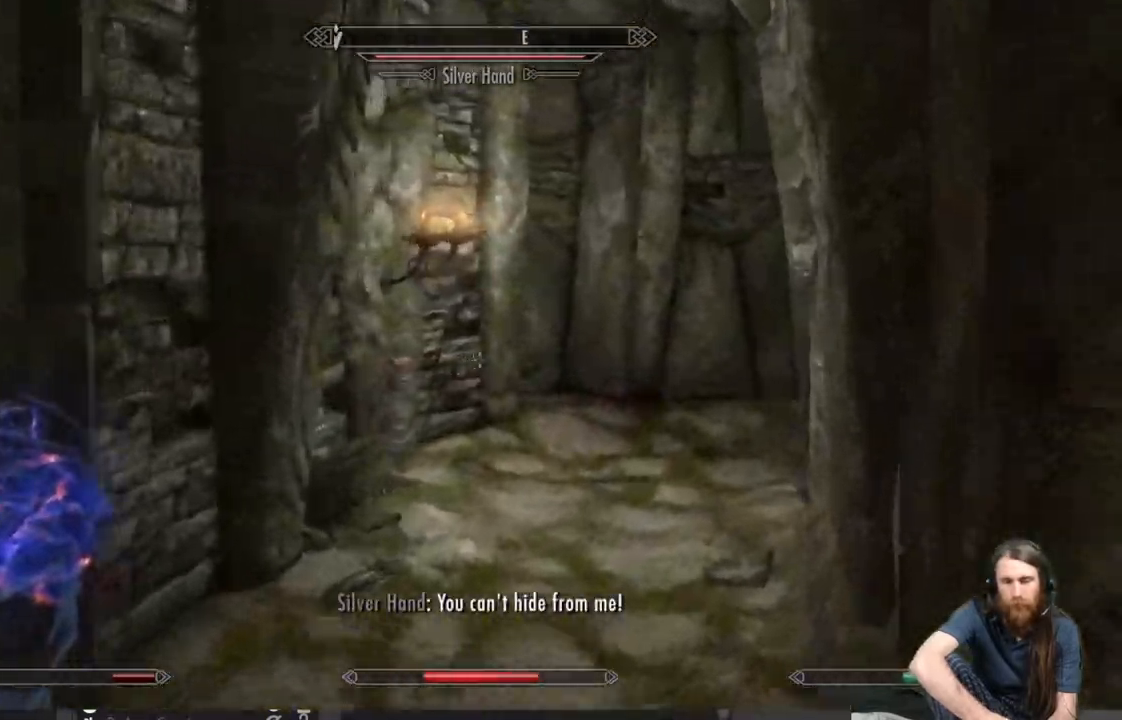
{"buttons": [], "left_stick": "up", "right_stick": "center", "events": [[133, "right_stick", "right"], [150, "left_stick", "up"], [283, "right_stick", "center"]]}
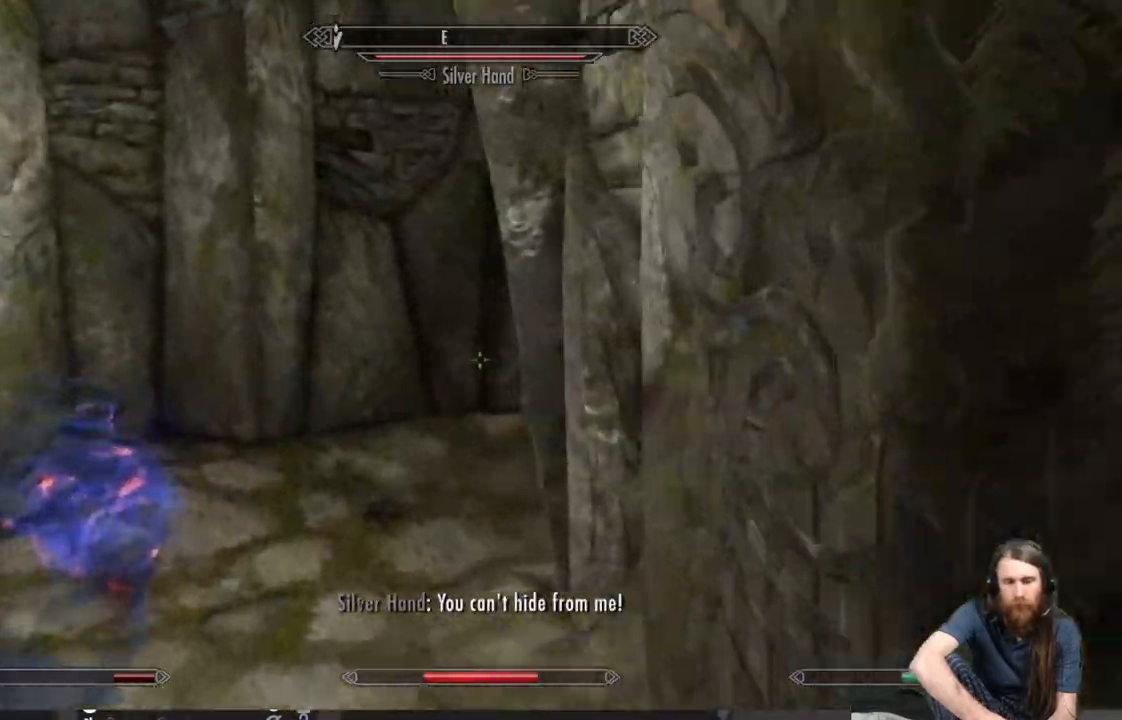
{"buttons": [], "left_stick": "up-left", "right_stick": "right", "events": [[17, "right_stick", "right"], [83, "left_stick", "up-left"], [233, "right_stick", "center"], [383, "right_stick", "right"]]}
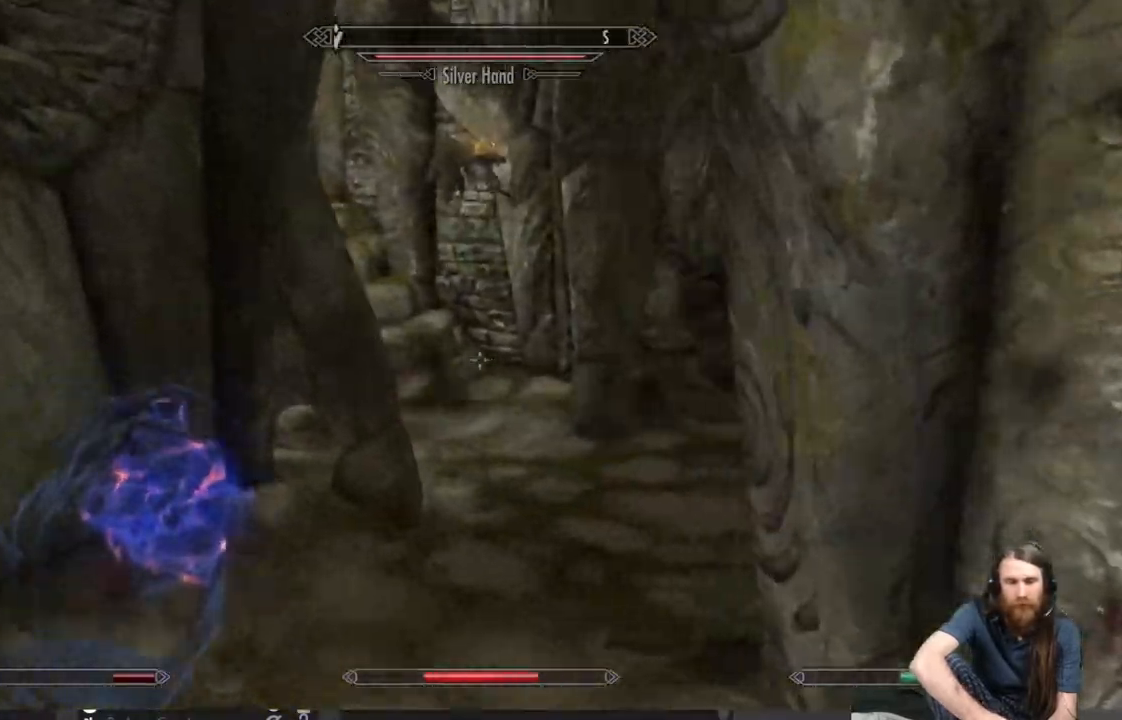
{"buttons": [], "left_stick": "up", "right_stick": "left", "events": [[83, "left_stick", "up"], [317, "right_stick", "center"], [450, "right_stick", "left"]]}
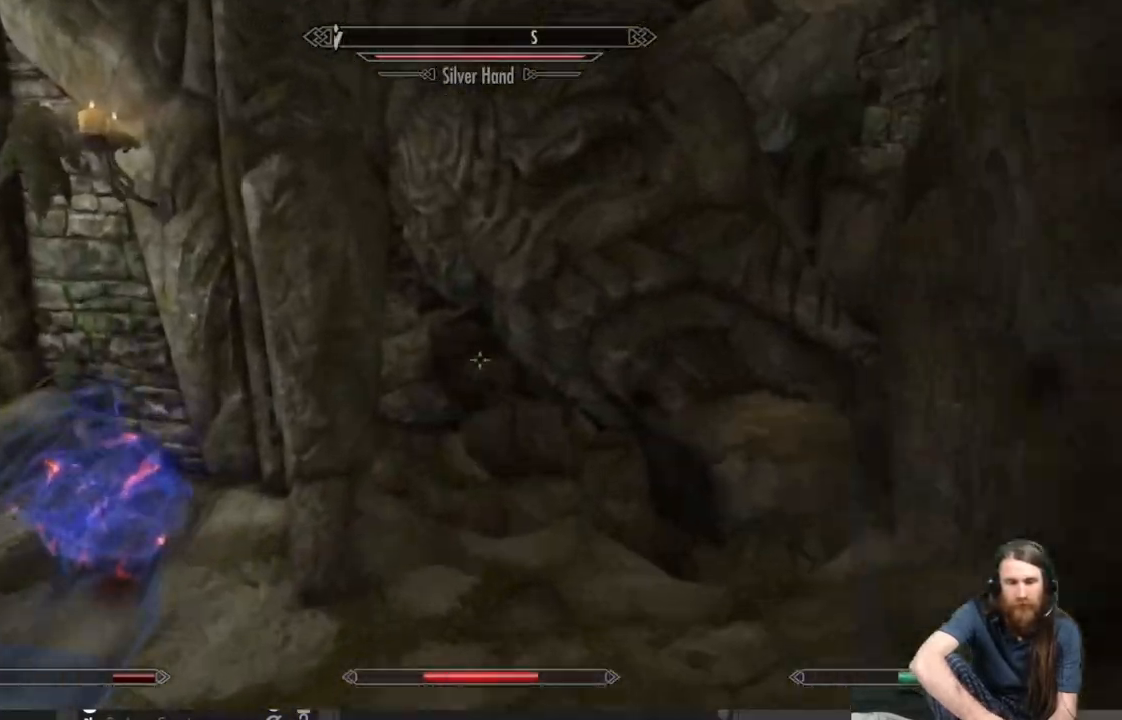
{"buttons": [], "left_stick": "up", "right_stick": "left", "events": [[250, "right_stick", "up-left"], [400, "right_stick", "center"], [483, "right_stick", "left"]]}
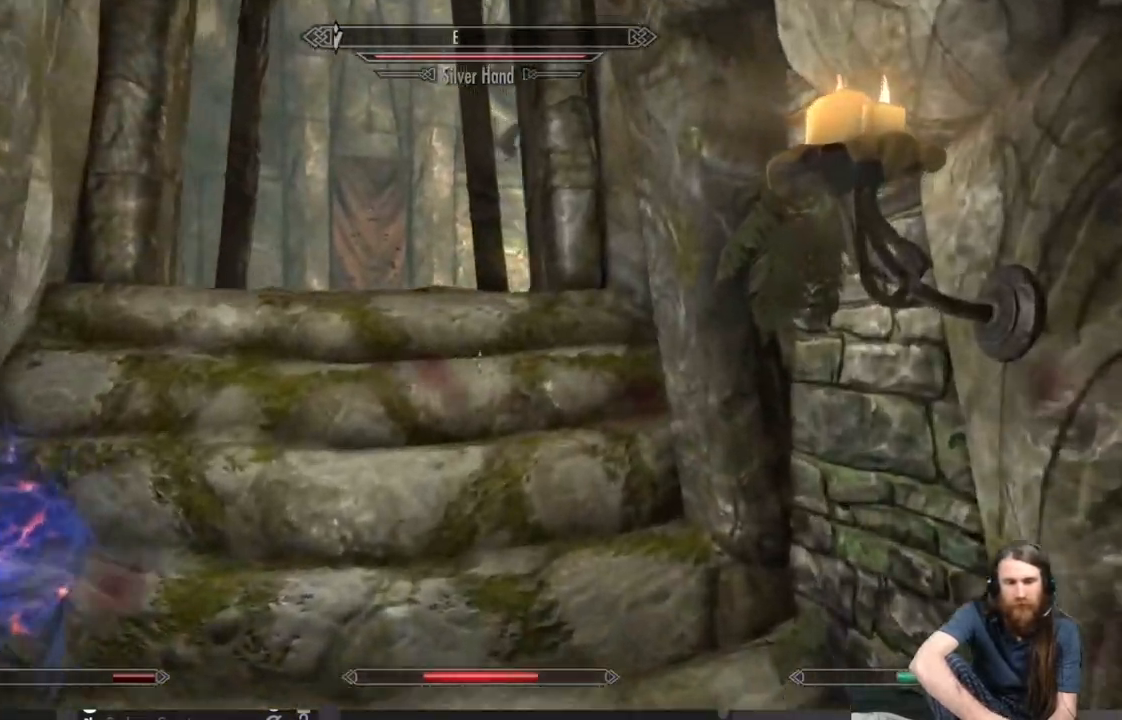
{"buttons": [], "left_stick": "up", "right_stick": "down", "events": [[150, "right_stick", "center"], [383, "right_stick", "down"]]}
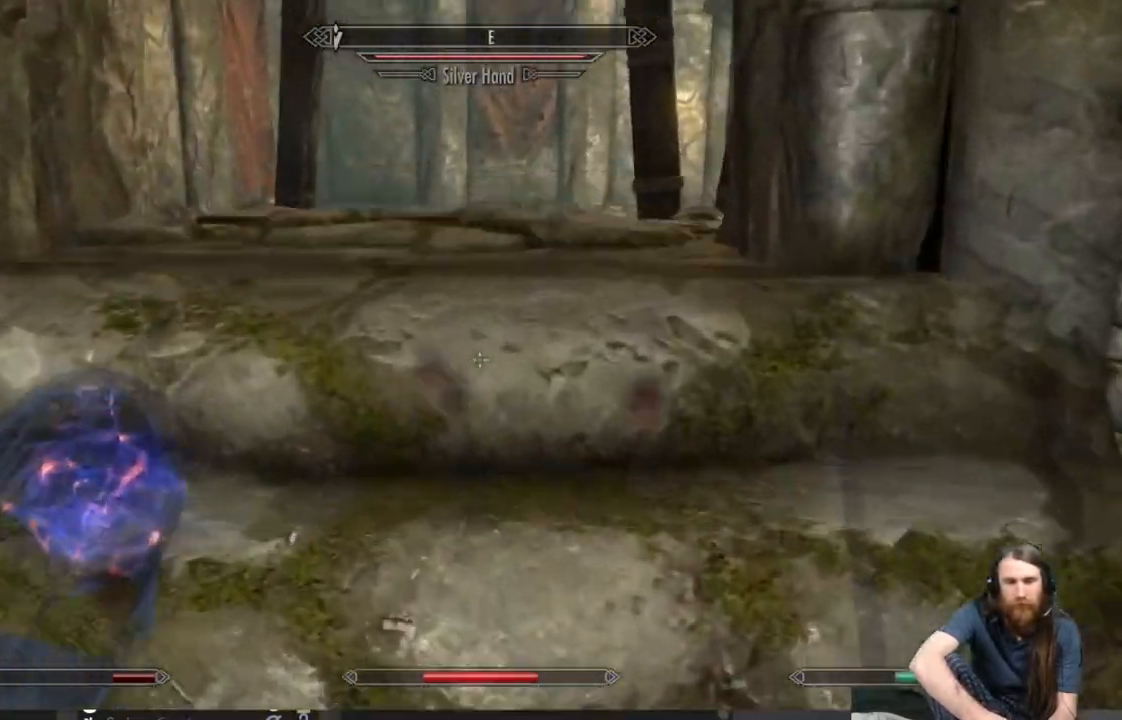
{"buttons": [], "left_stick": "up", "right_stick": "left", "events": [[200, "right_stick", "center"], [467, "right_stick", "left"]]}
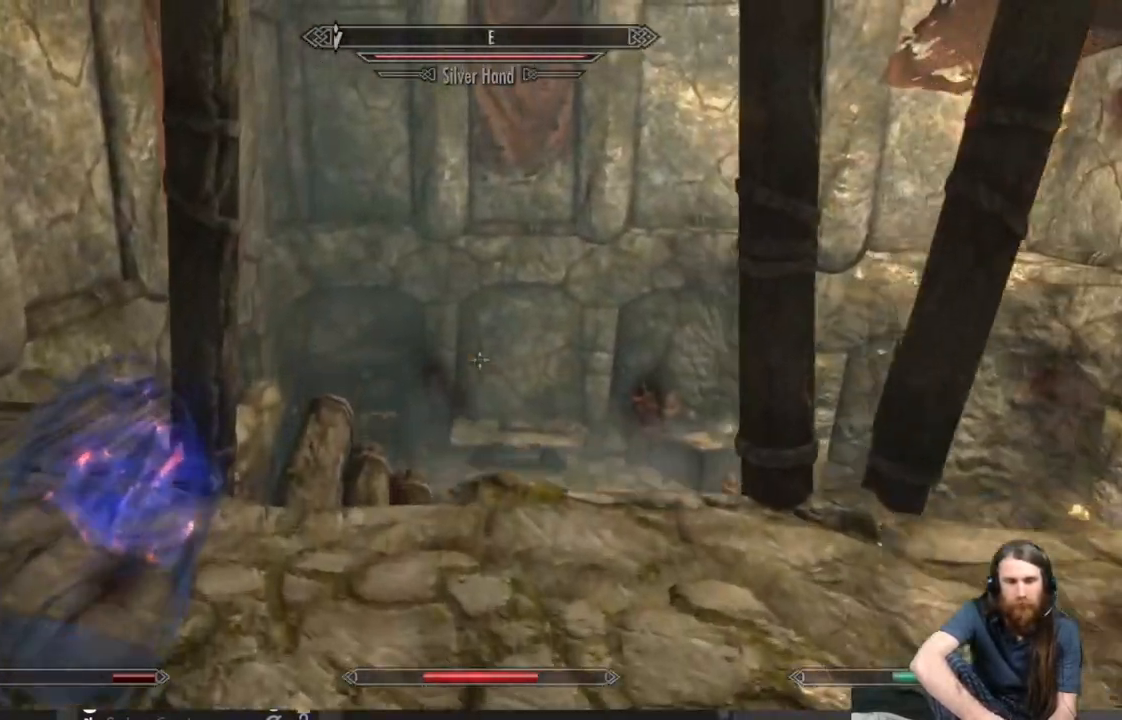
{"buttons": [], "left_stick": "up", "right_stick": "down-right", "events": [[333, "right_stick", "center"], [450, "right_stick", "down-right"]]}
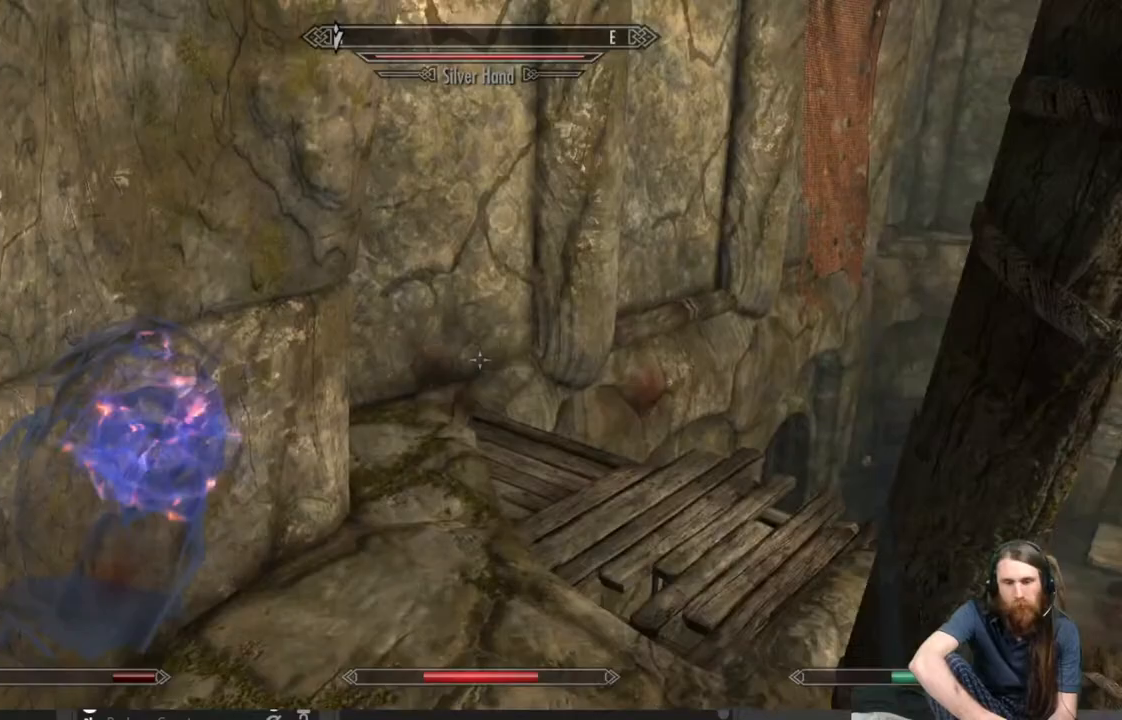
{"buttons": [], "left_stick": "left", "right_stick": "right", "events": [[283, "right_stick", "right"], [333, "left_stick", "left"]]}
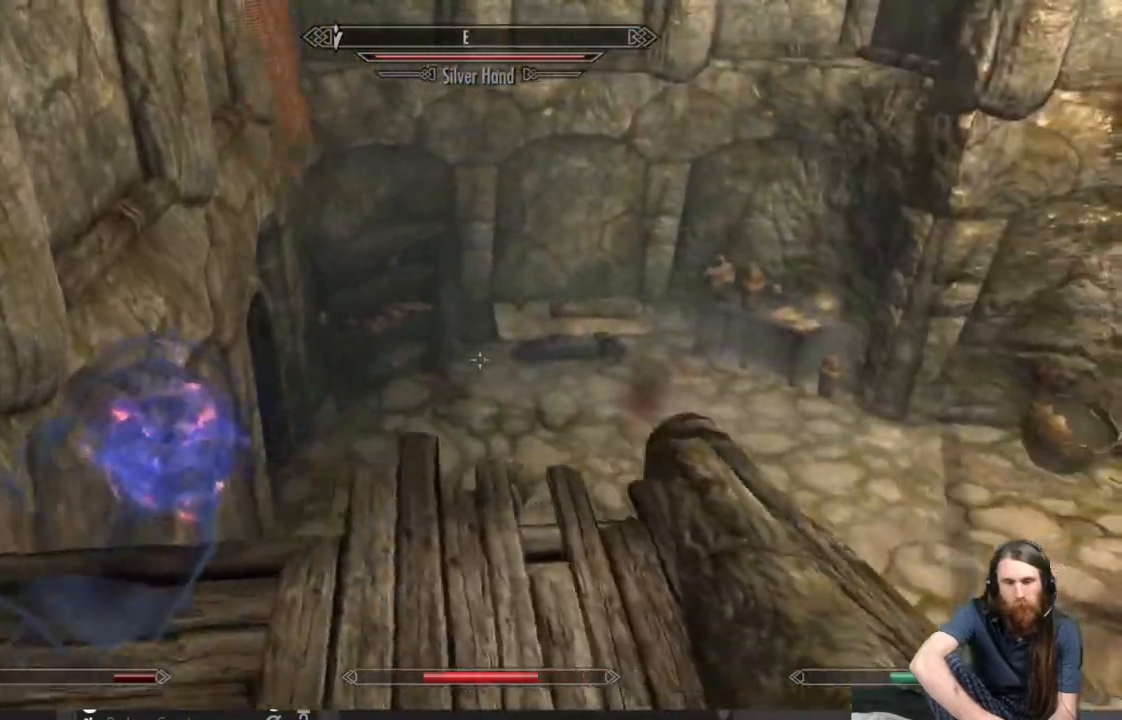
{"buttons": [], "left_stick": "left", "right_stick": "right", "events": []}
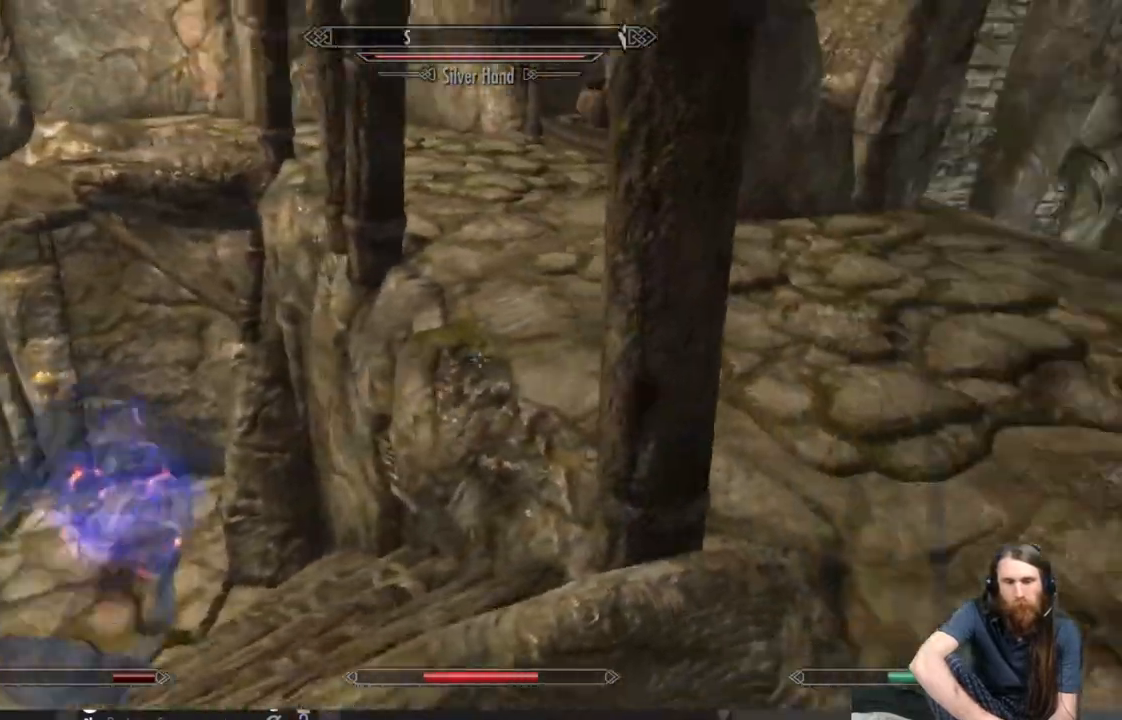
{"buttons": [], "left_stick": "center", "right_stick": "center", "events": [[250, "right_stick", "center"], [267, "left_stick", "center"], [300, "right_stick", "up"], [433, "right_stick", "center"]]}
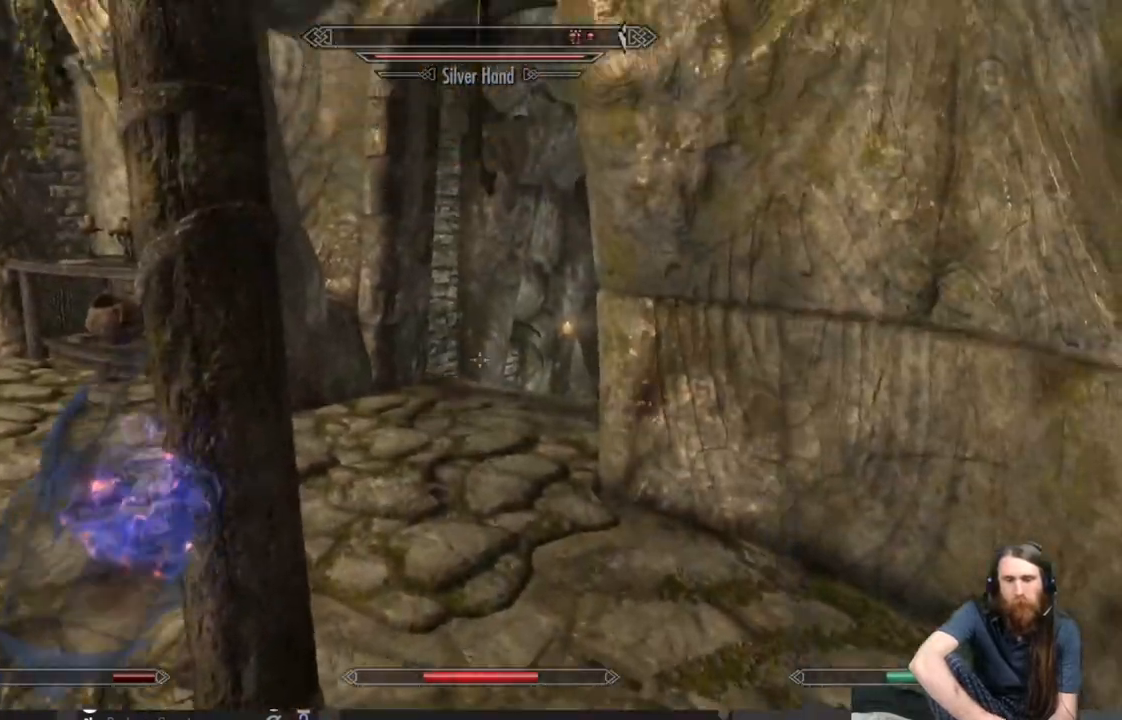
{"buttons": [], "left_stick": "center", "right_stick": "down-left", "events": [[250, "right_stick", "left"], [467, "right_stick", "down-left"]]}
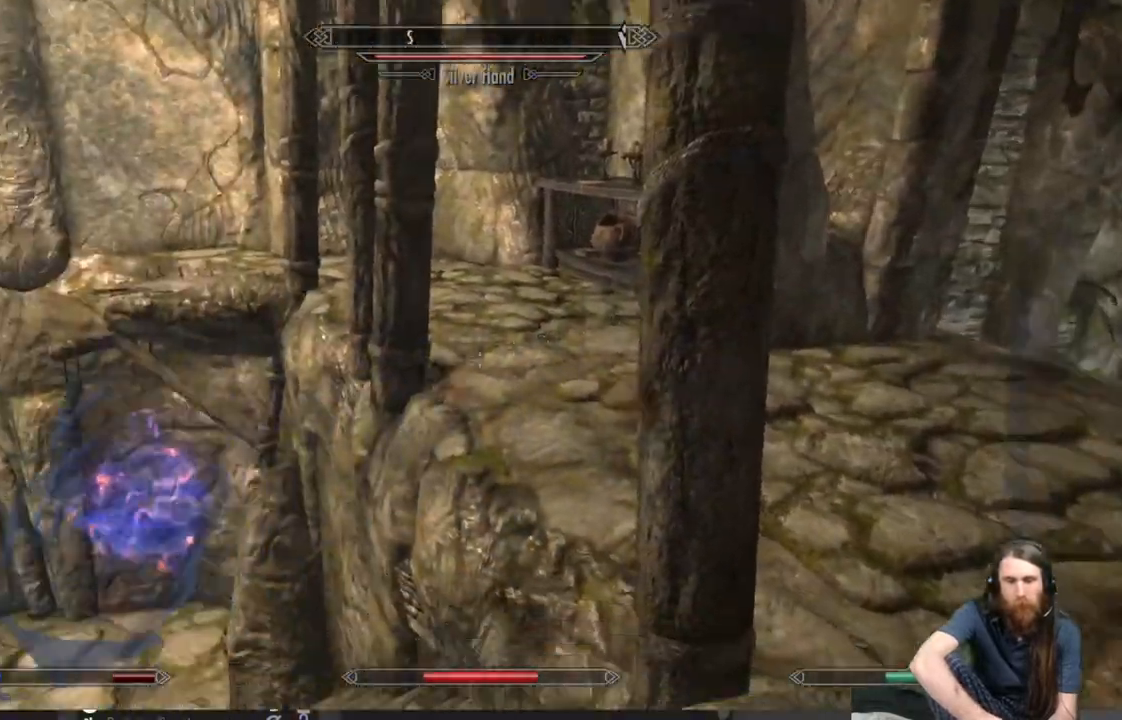
{"buttons": [], "left_stick": "up", "right_stick": "center", "events": [[17, "left_stick", "up"], [167, "right_stick", "center"]]}
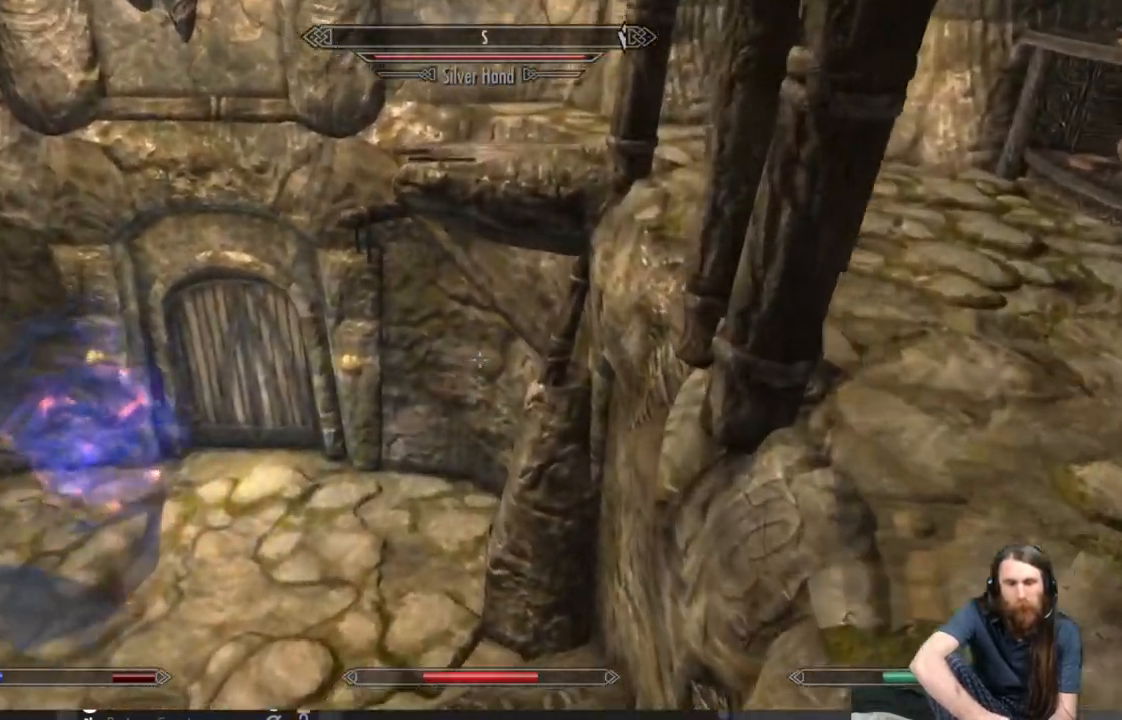
{"buttons": [], "left_stick": "up", "right_stick": "center", "events": [[117, "right_stick", "left"], [317, "right_stick", "center"]]}
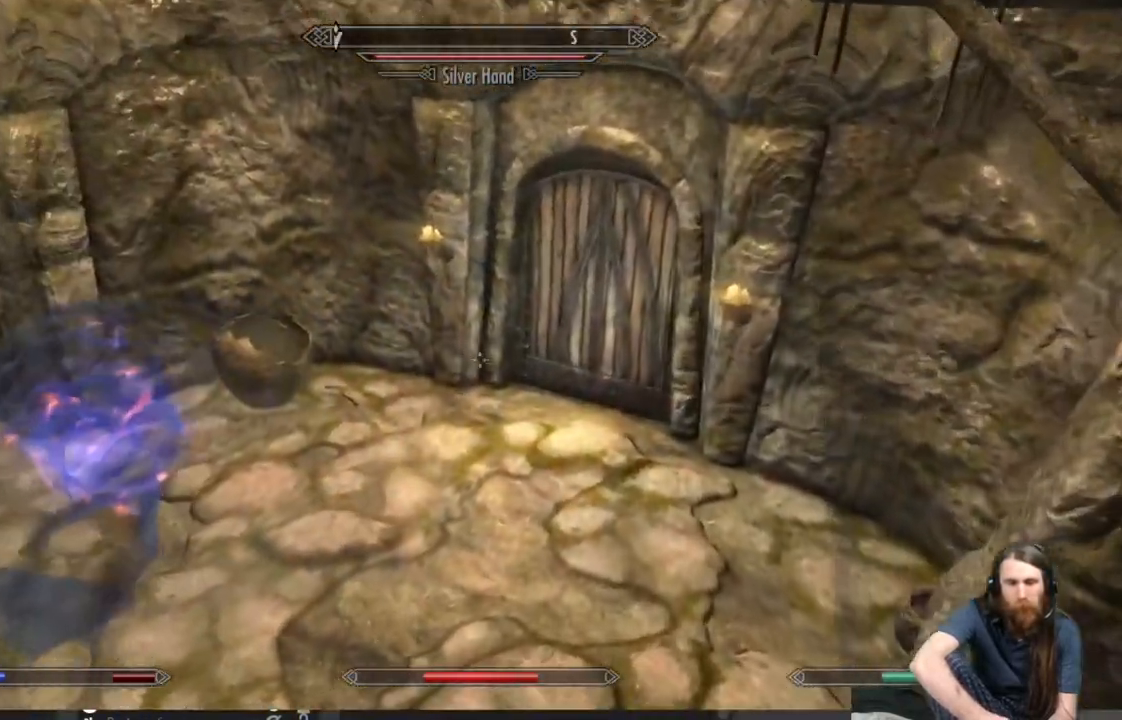
{"buttons": [], "left_stick": "right", "right_stick": "left", "events": [[67, "right_stick", "left"], [100, "left_stick", "up-right"], [467, "left_stick", "right"]]}
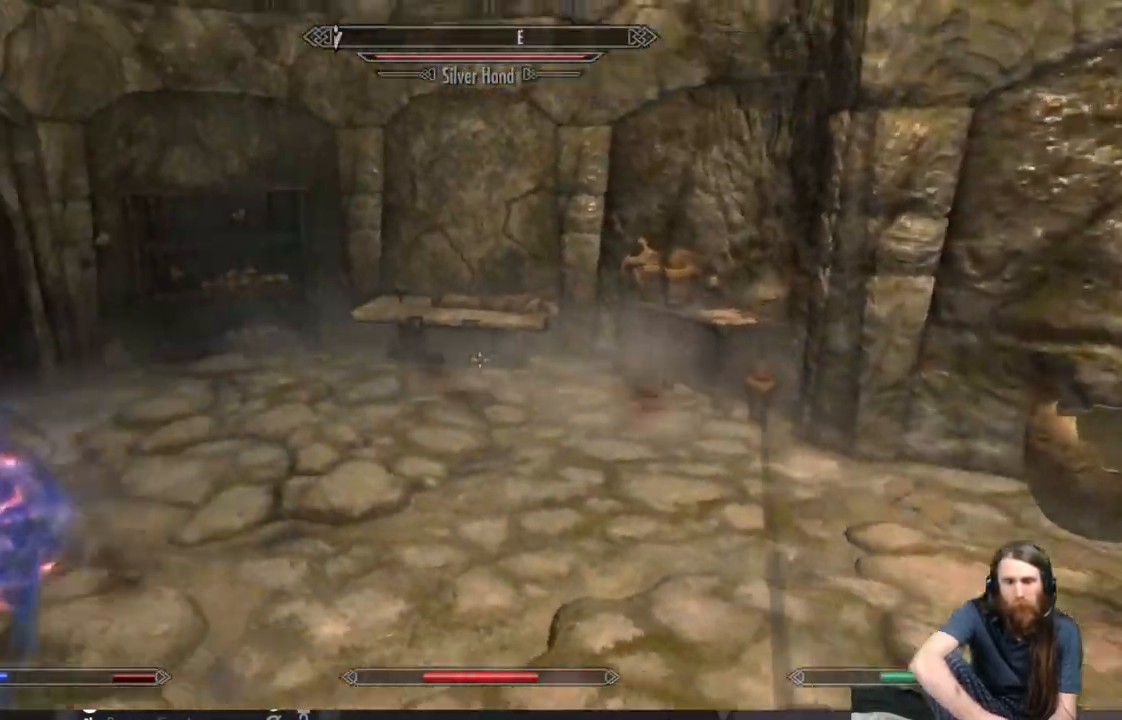
{"buttons": [], "left_stick": "right", "right_stick": "center", "events": [[17, "right_stick", "center"], [283, "right_stick", "left"], [500, "right_stick", "center"]]}
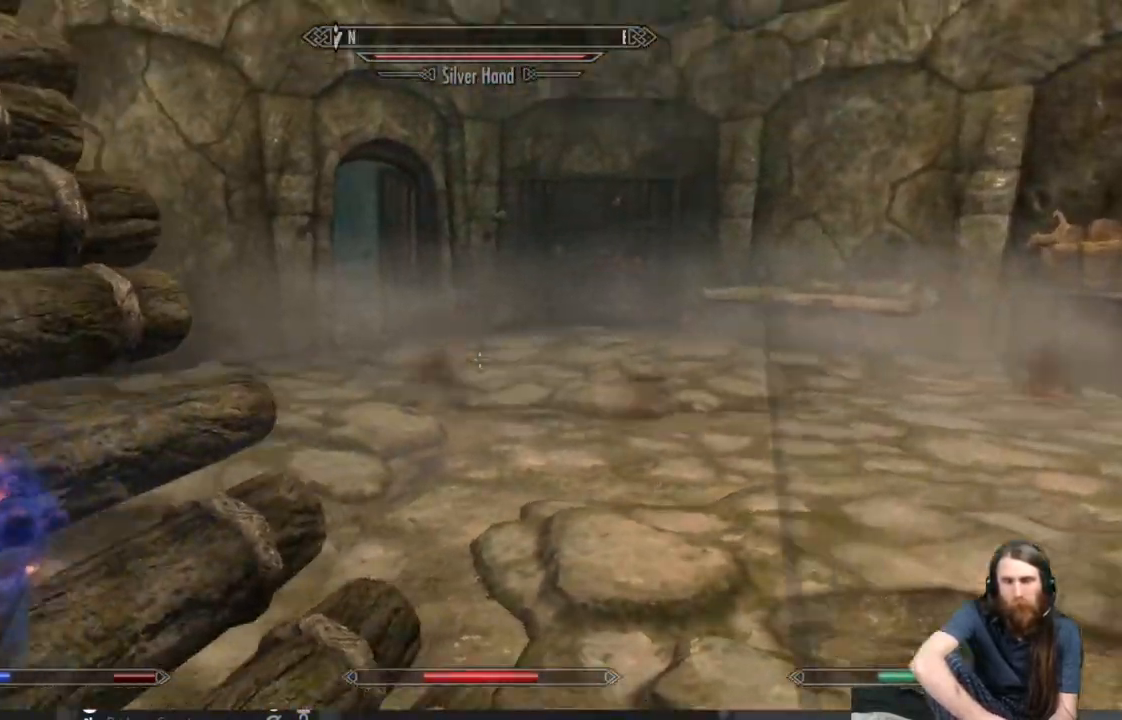
{"buttons": ["L3"], "left_stick": "up-right", "right_stick": "center", "events": [[17, "left_stick", "up-right"], [400, "L3", "down"]]}
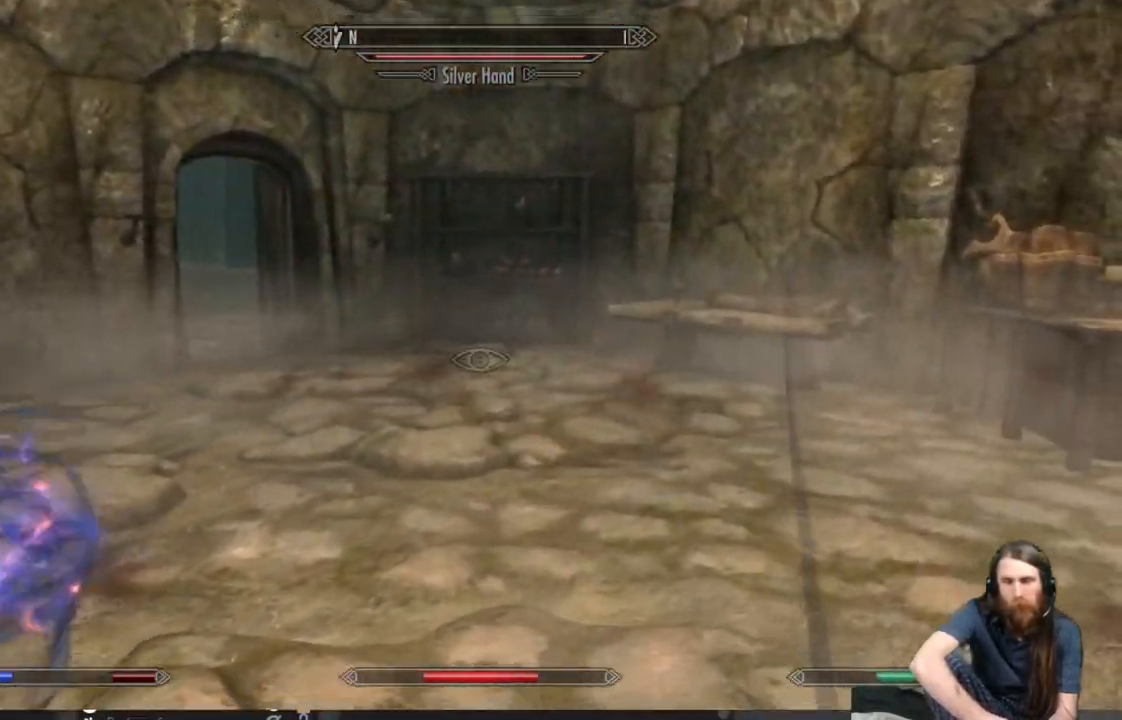
{"buttons": [], "left_stick": "up", "right_stick": "center", "events": [[33, "L3", "up"], [333, "right_stick", "right"], [483, "right_stick", "center"], [500, "left_stick", "up"]]}
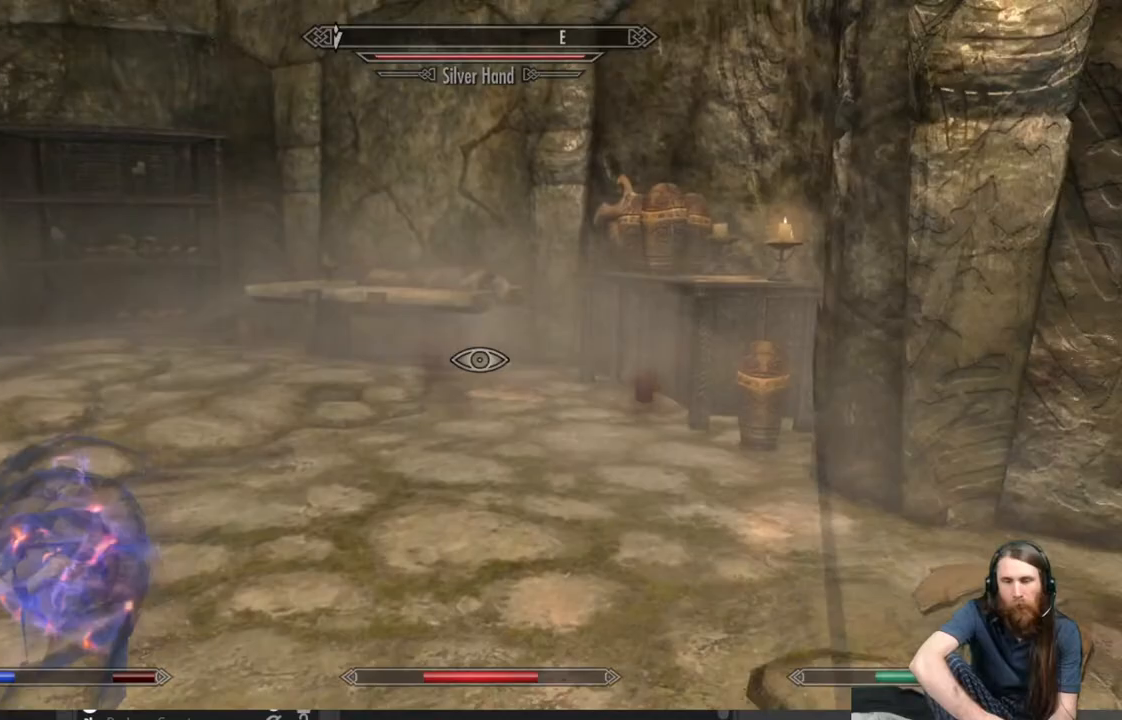
{"buttons": [], "left_stick": "up", "right_stick": "left", "events": [[367, "right_stick", "left"]]}
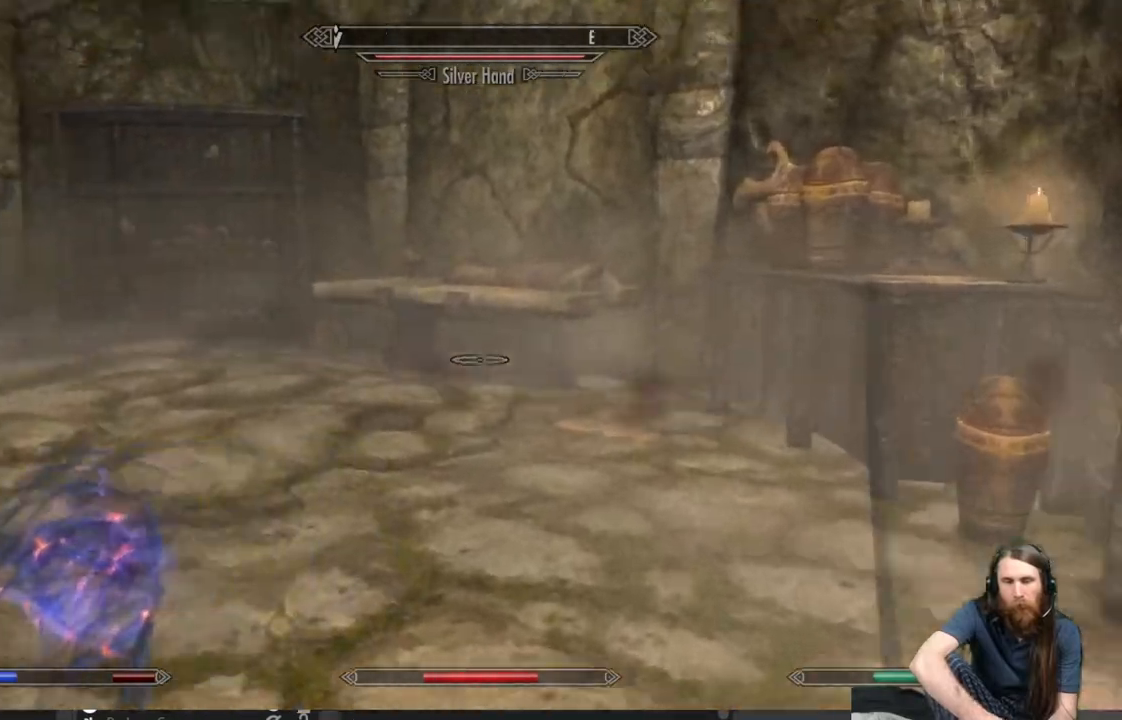
{"buttons": [], "left_stick": "right", "right_stick": "left", "events": [[117, "left_stick", "up-right"], [417, "left_stick", "right"]]}
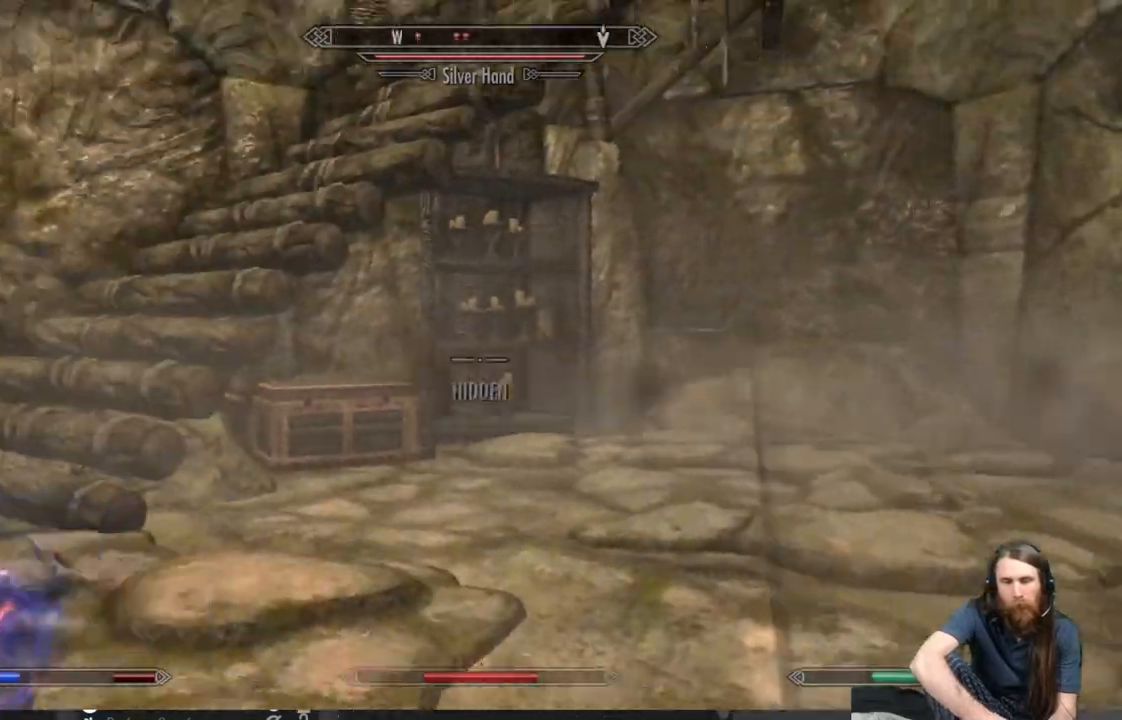
{"buttons": ["L2"], "left_stick": "right", "right_stick": "center", "events": [[33, "right_stick", "center"], [100, "L2", "down"]]}
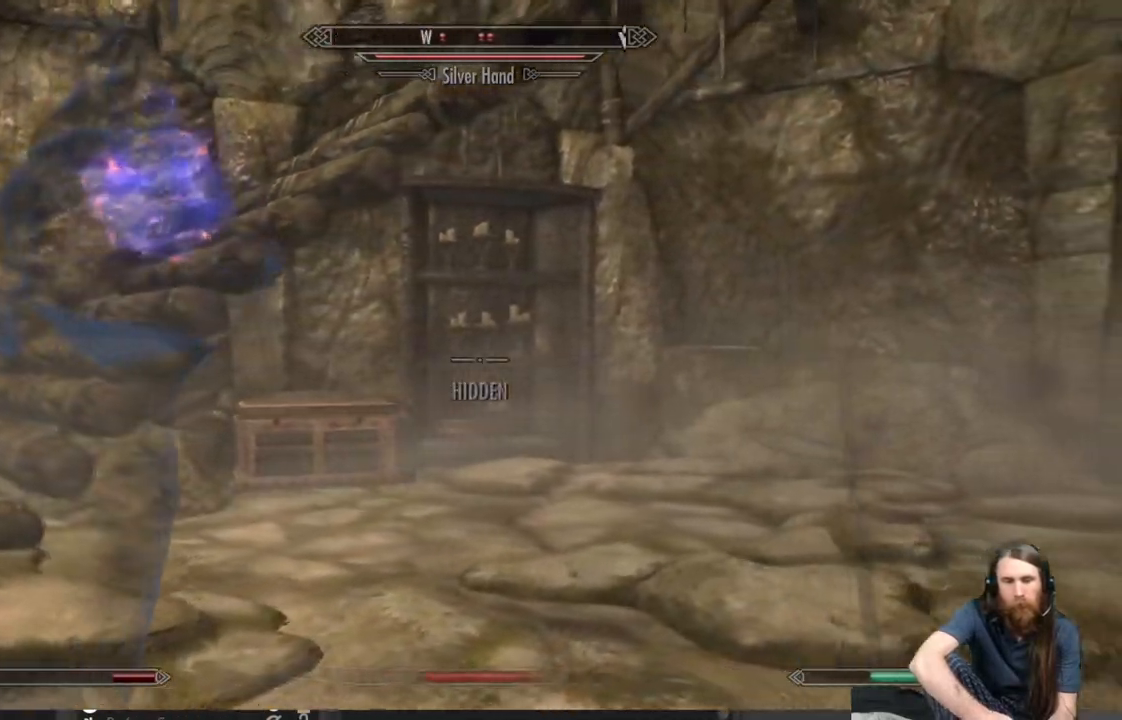
{"buttons": [], "left_stick": "up", "right_stick": "down-left", "events": [[117, "right_stick", "up-right"], [167, "L2", "up"], [333, "right_stick", "center"], [367, "left_stick", "up"], [500, "right_stick", "down-left"]]}
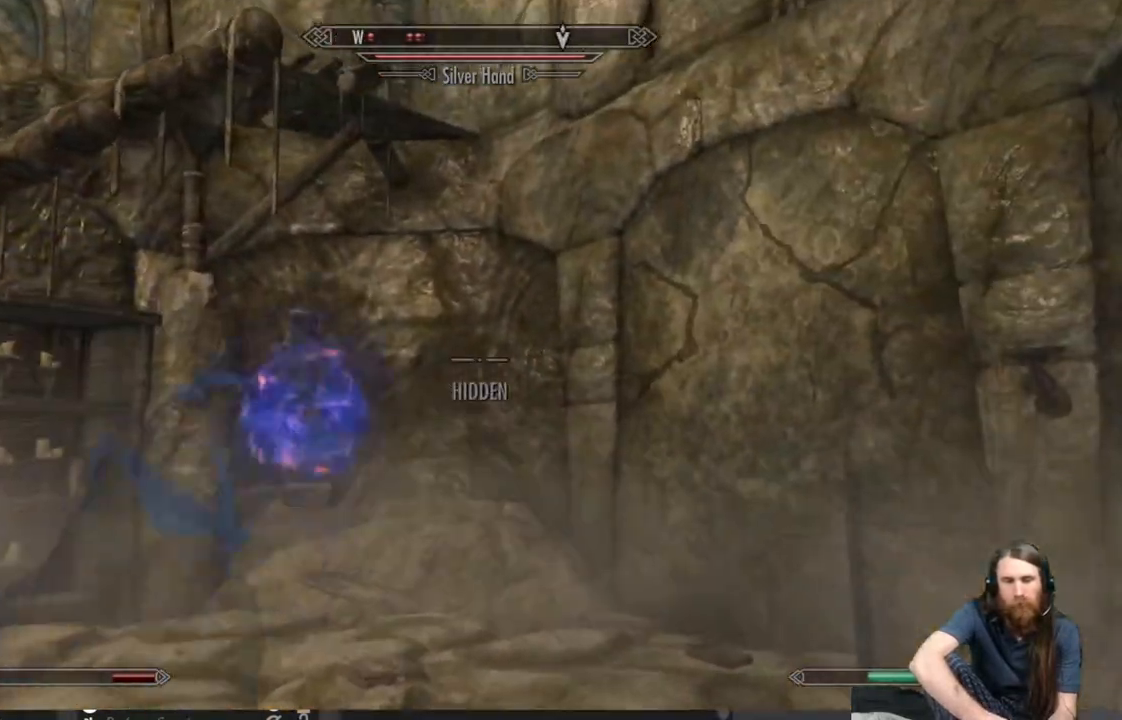
{"buttons": [], "left_stick": "up", "right_stick": "center", "events": [[250, "right_stick", "center"]]}
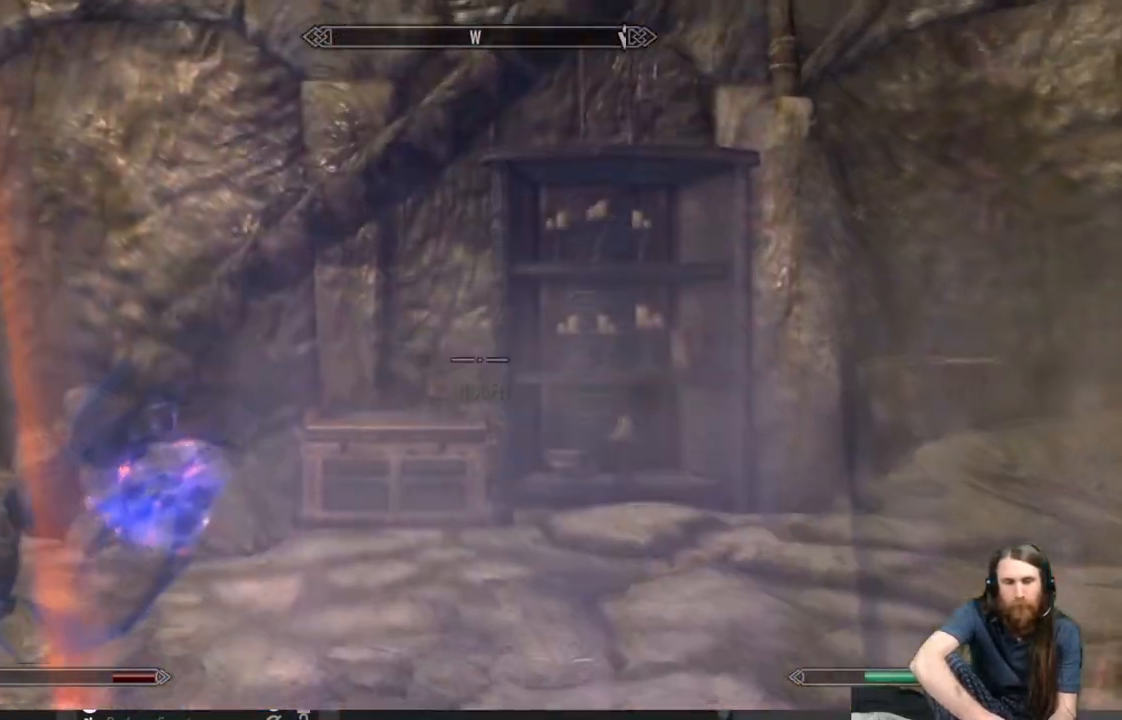
{"buttons": [], "left_stick": "up-right", "right_stick": "down-left", "events": [[67, "right_stick", "down"], [217, "left_stick", "up-right"], [217, "right_stick", "center"], [400, "right_stick", "down-left"]]}
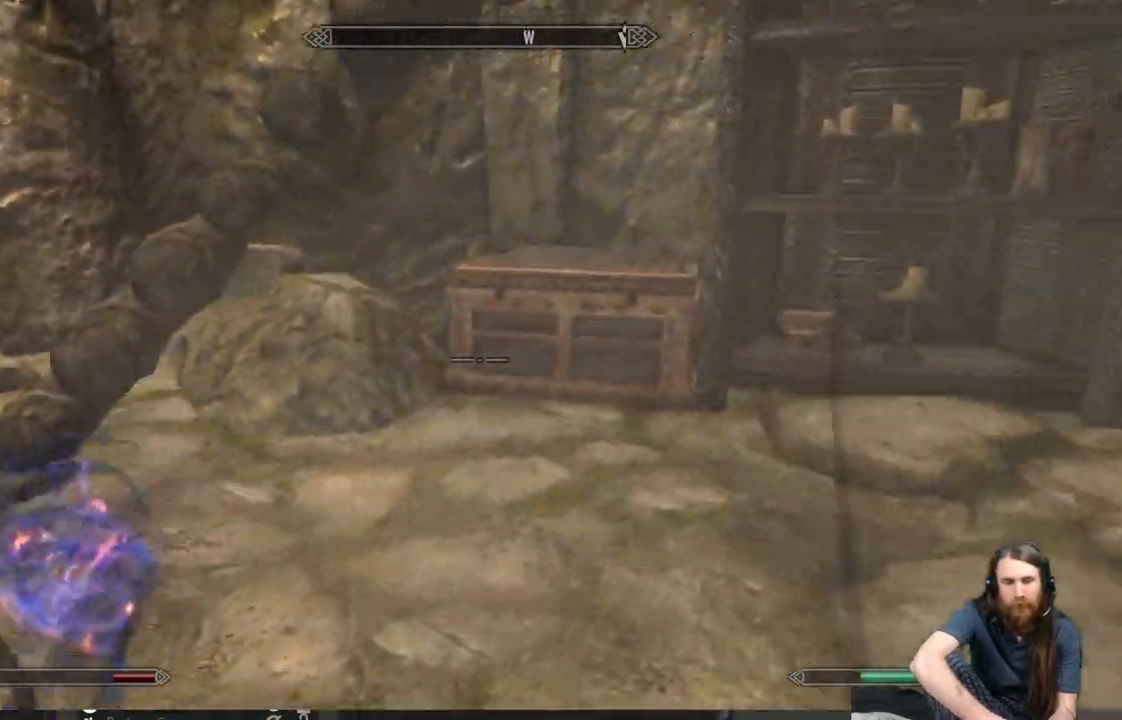
{"buttons": [], "left_stick": "up-right", "right_stick": "up-left", "events": [[50, "left_stick", "right"], [100, "right_stick", "left"], [217, "right_stick", "center"], [400, "left_stick", "up-right"], [400, "right_stick", "up-left"]]}
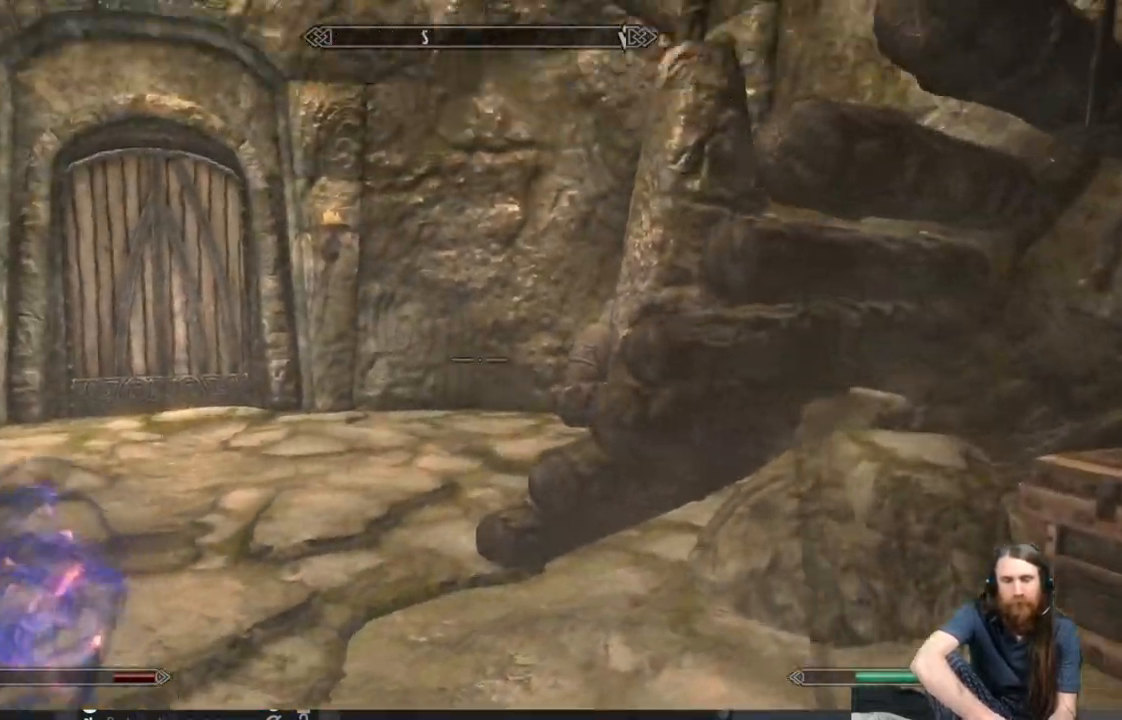
{"buttons": [], "left_stick": "left", "right_stick": "up-right", "events": [[50, "left_stick", "center"], [117, "right_stick", "center"], [300, "right_stick", "up-right"], [500, "left_stick", "left"]]}
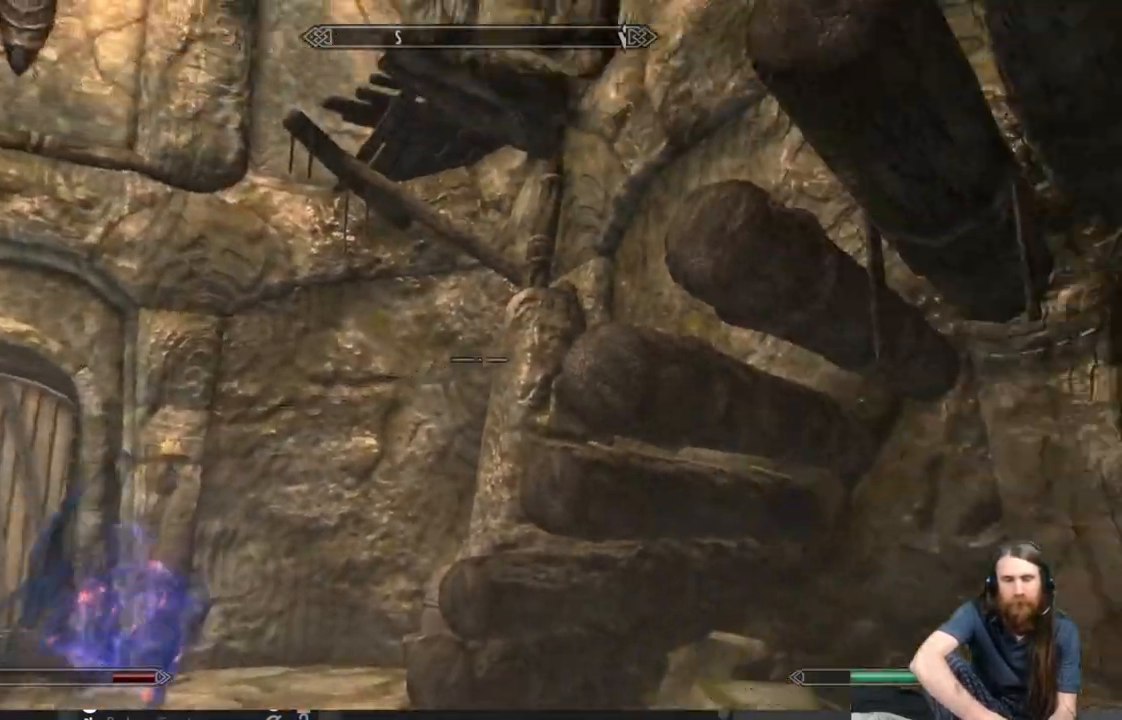
{"buttons": [], "left_stick": "up-left", "right_stick": "center", "events": [[117, "left_stick", "up-left"], [117, "right_stick", "down-left"], [483, "right_stick", "center"]]}
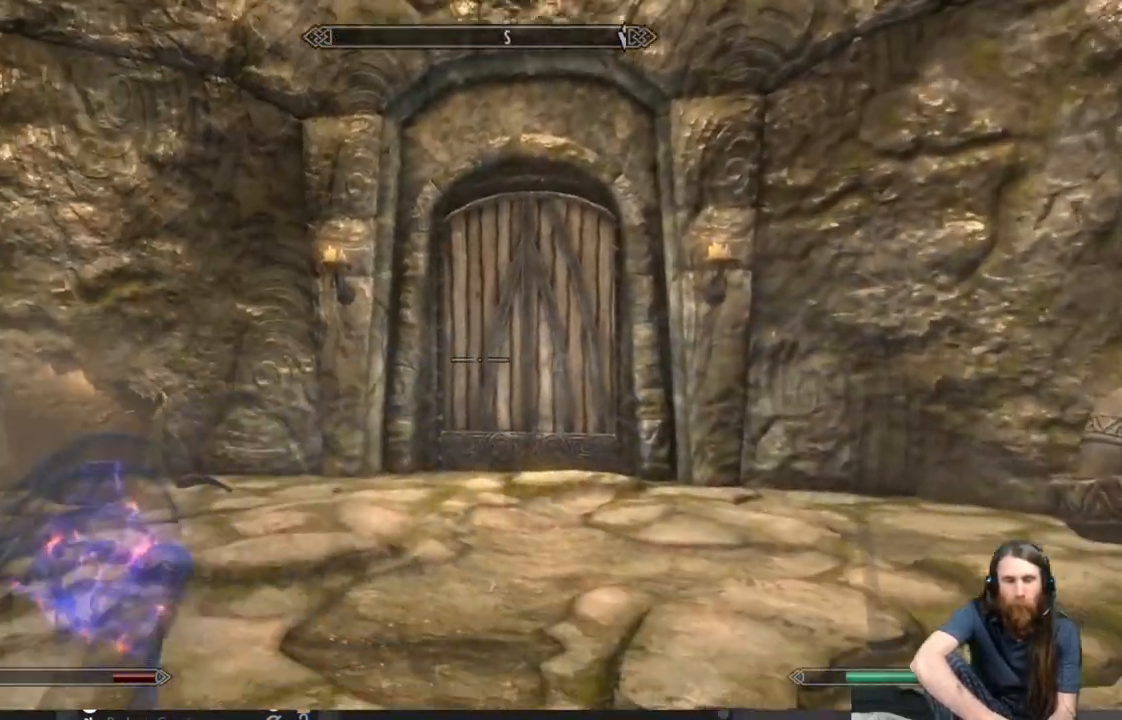
{"buttons": [], "left_stick": "up", "right_stick": "down-right", "events": [[17, "left_stick", "up"], [100, "right_stick", "down"], [200, "right_stick", "center"], [400, "right_stick", "down-right"]]}
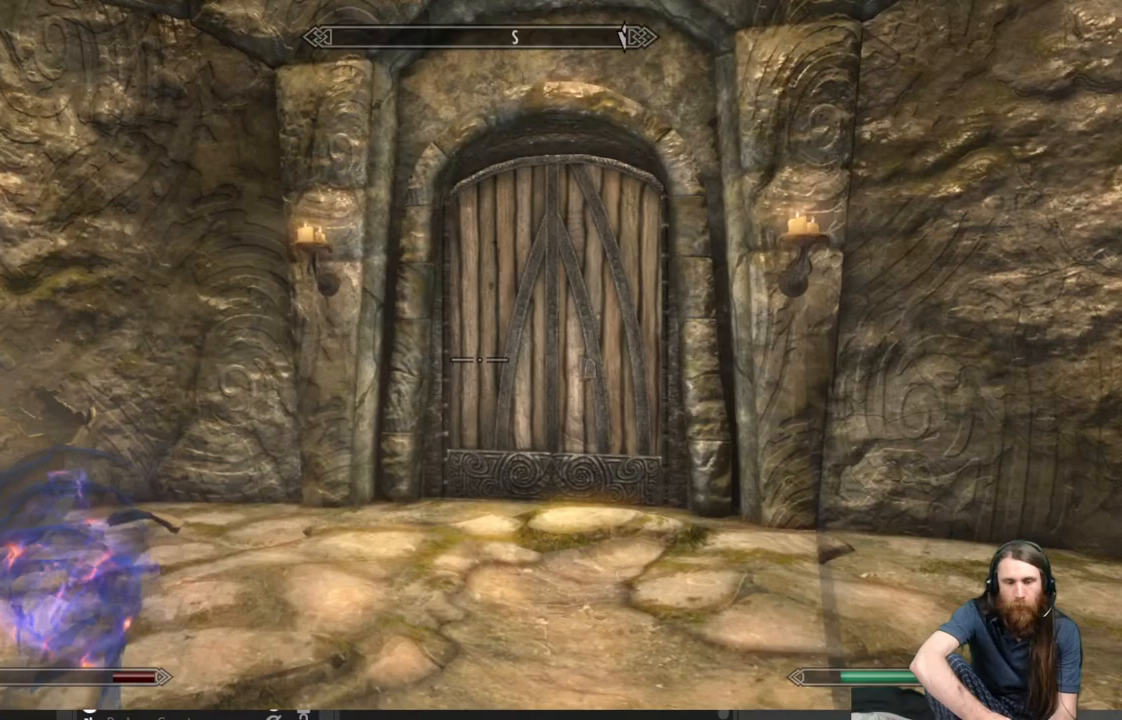
{"buttons": [], "left_stick": "up", "right_stick": "center", "events": [[50, "right_stick", "center"], [233, "right_stick", "down-right"], [350, "right_stick", "center"]]}
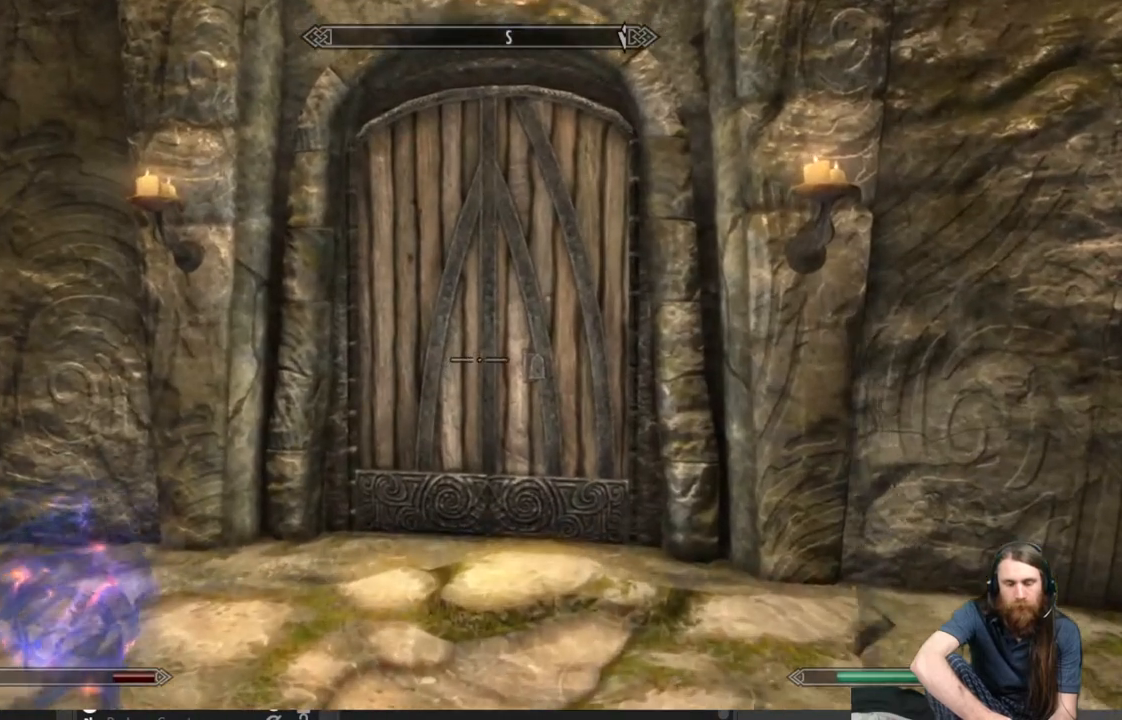
{"buttons": [], "left_stick": "up", "right_stick": "center", "events": [[100, "right_stick", "down-right"], [267, "right_stick", "center"]]}